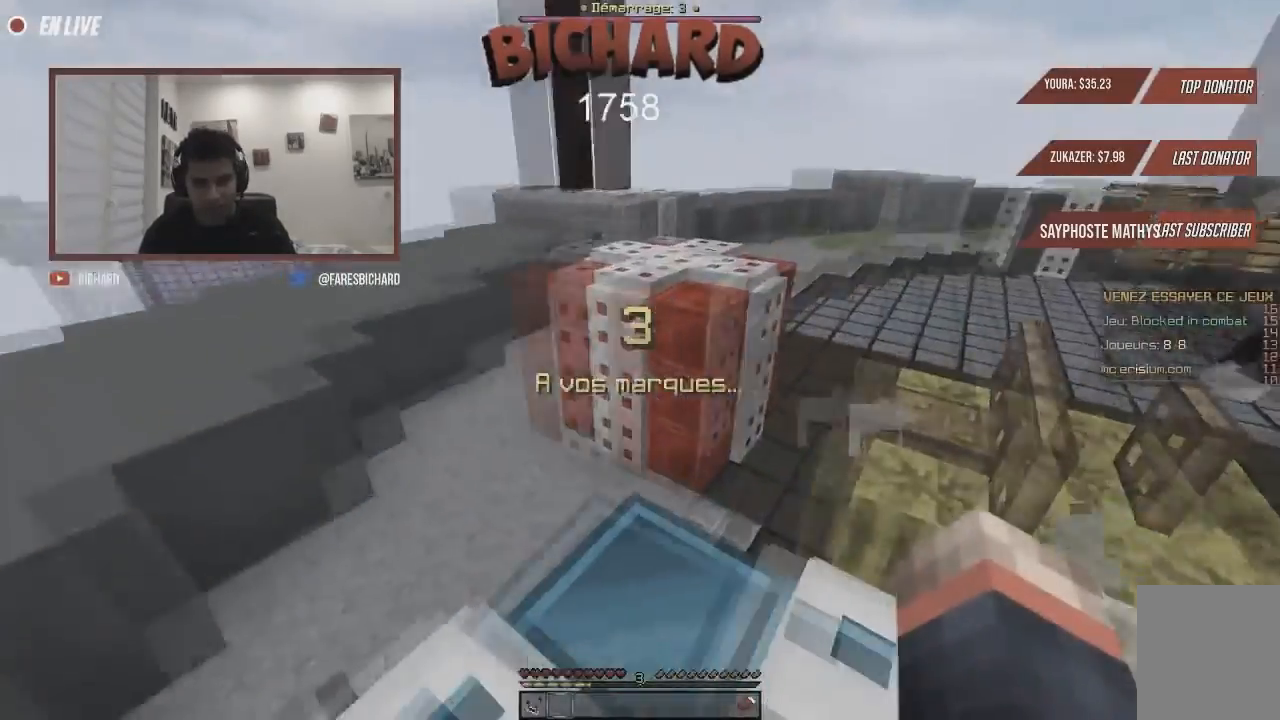
Gameplay with keyboard and mouse; each line is a JSON object with the keys and mouse buttons held at the frame after it. "events" lists presses ("down") and releases ("up") of "d", "q", "s", "z", "mouse_left" and "mouse_right" between this image and that frame as [ms after this image, input, new state], when the widget could be followed in between. "mouse_left", "mouse_right" = the "left", "right" buttons of the "mouse" list. No other keys are recorded. Fast repeated clicks can show as one long hold. Mouse movement is not recorded.
{"keys": ["z"], "mouse": []}
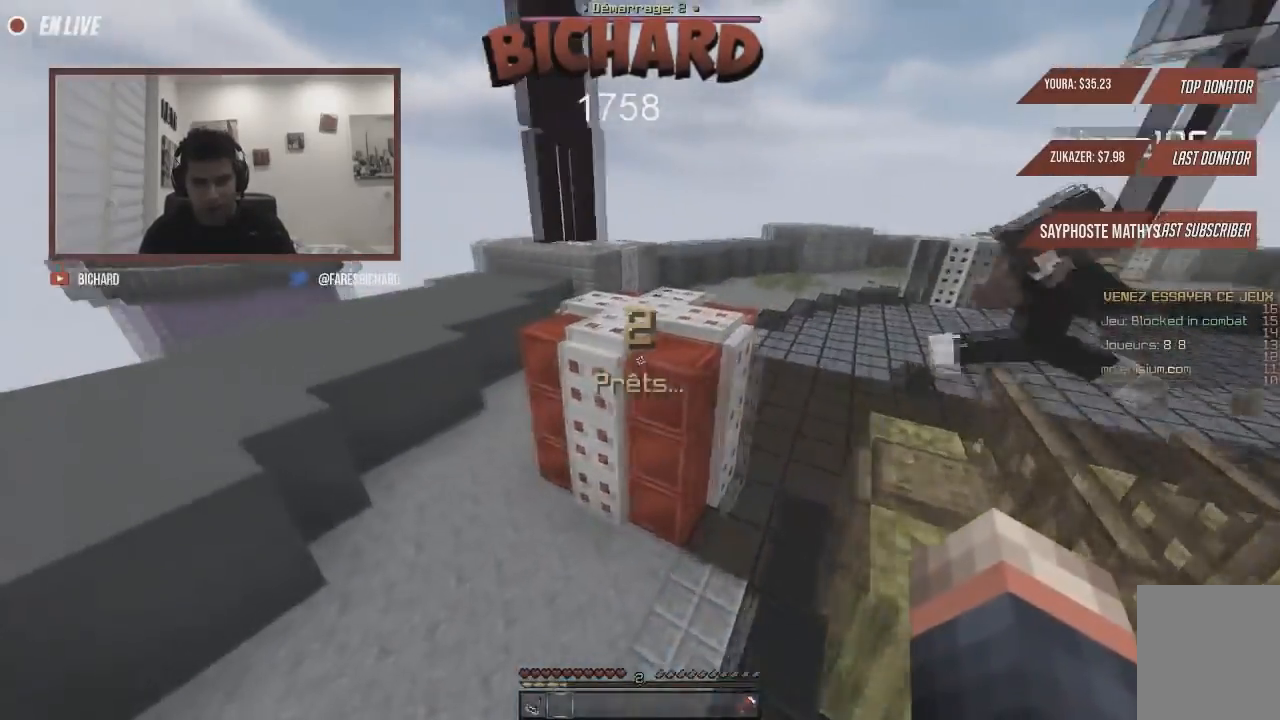
{"keys": ["d", "z"], "mouse": [], "events": [[401, "d", "down"]]}
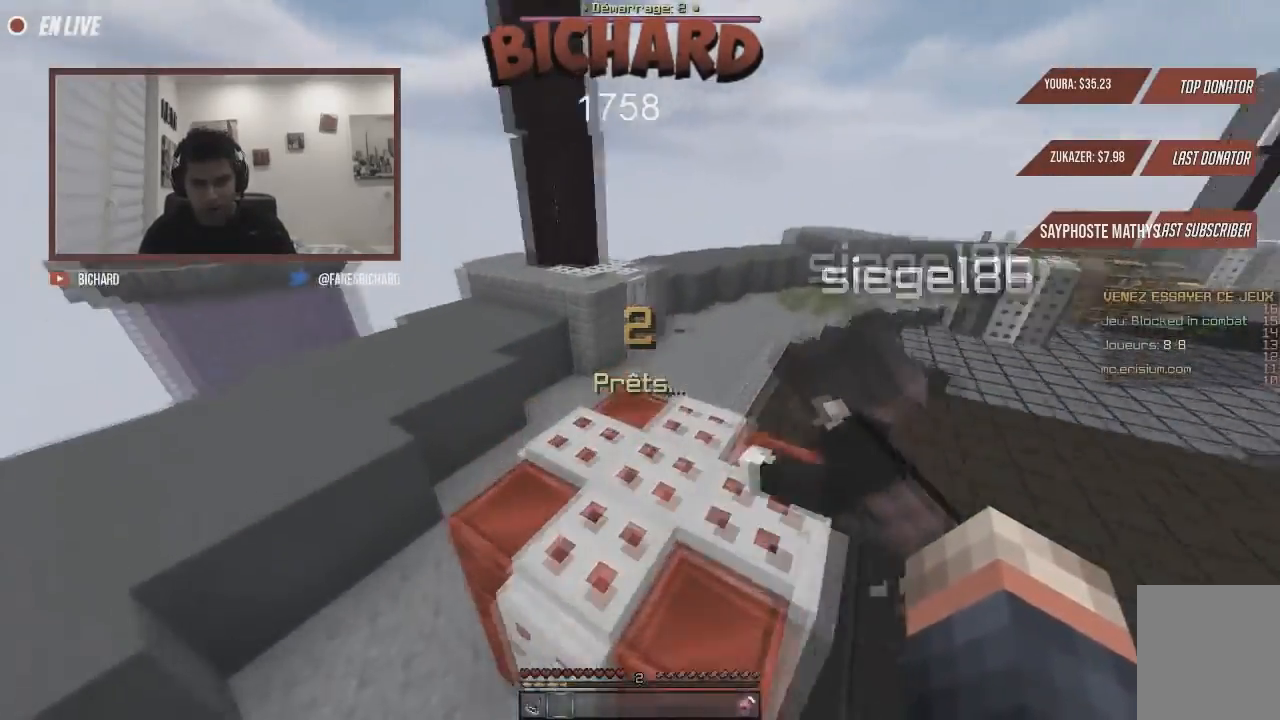
{"keys": ["z"], "mouse": [], "events": [[167, "d", "up"]]}
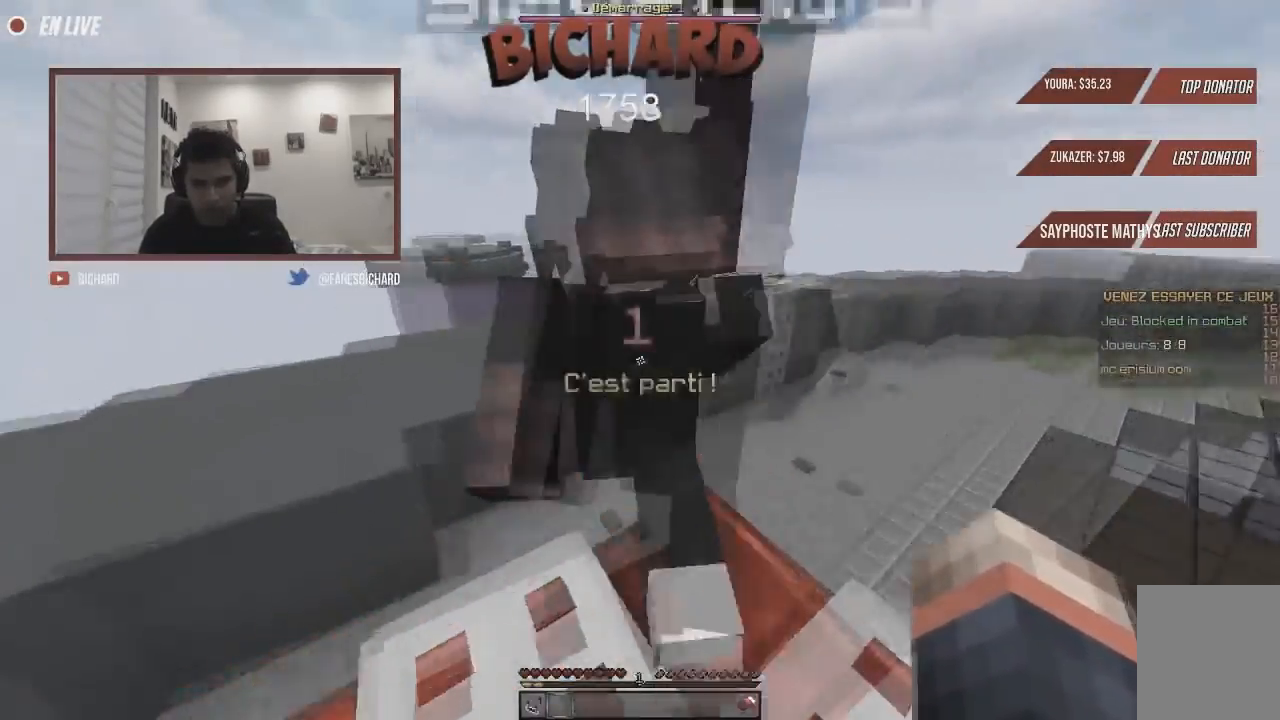
{"keys": ["z"], "mouse": [], "events": []}
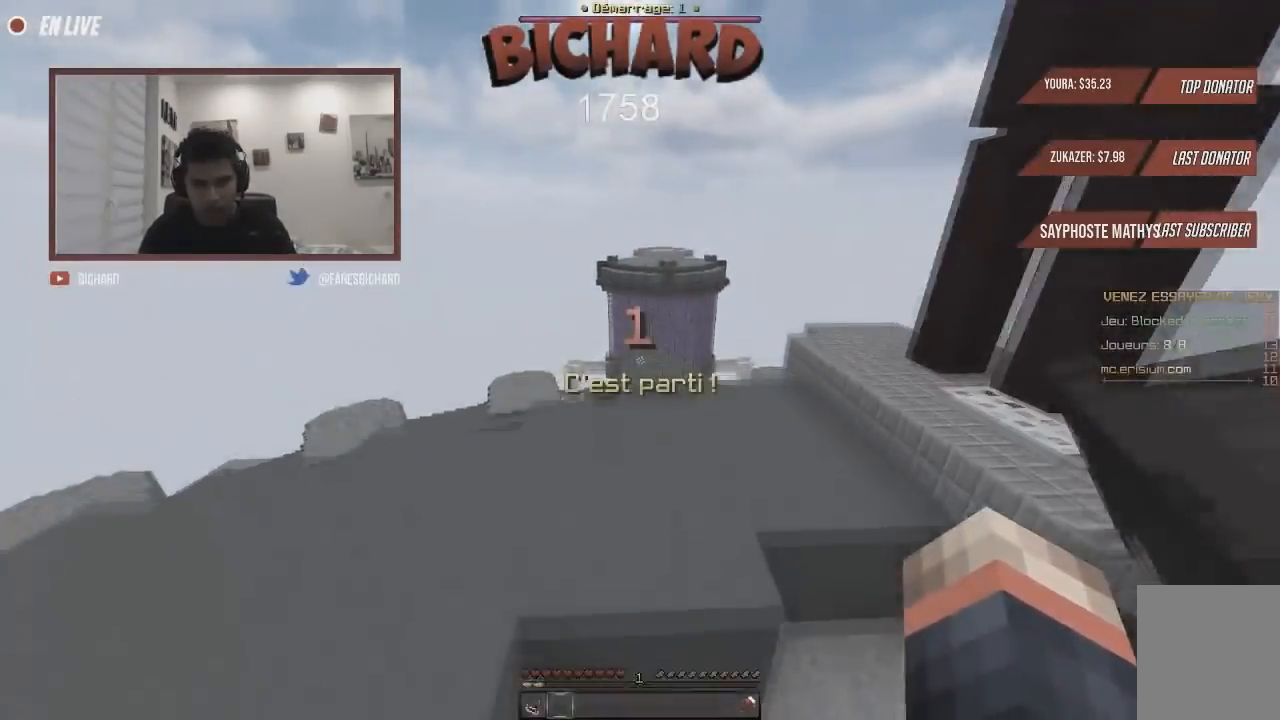
{"keys": ["z"], "mouse": [], "events": []}
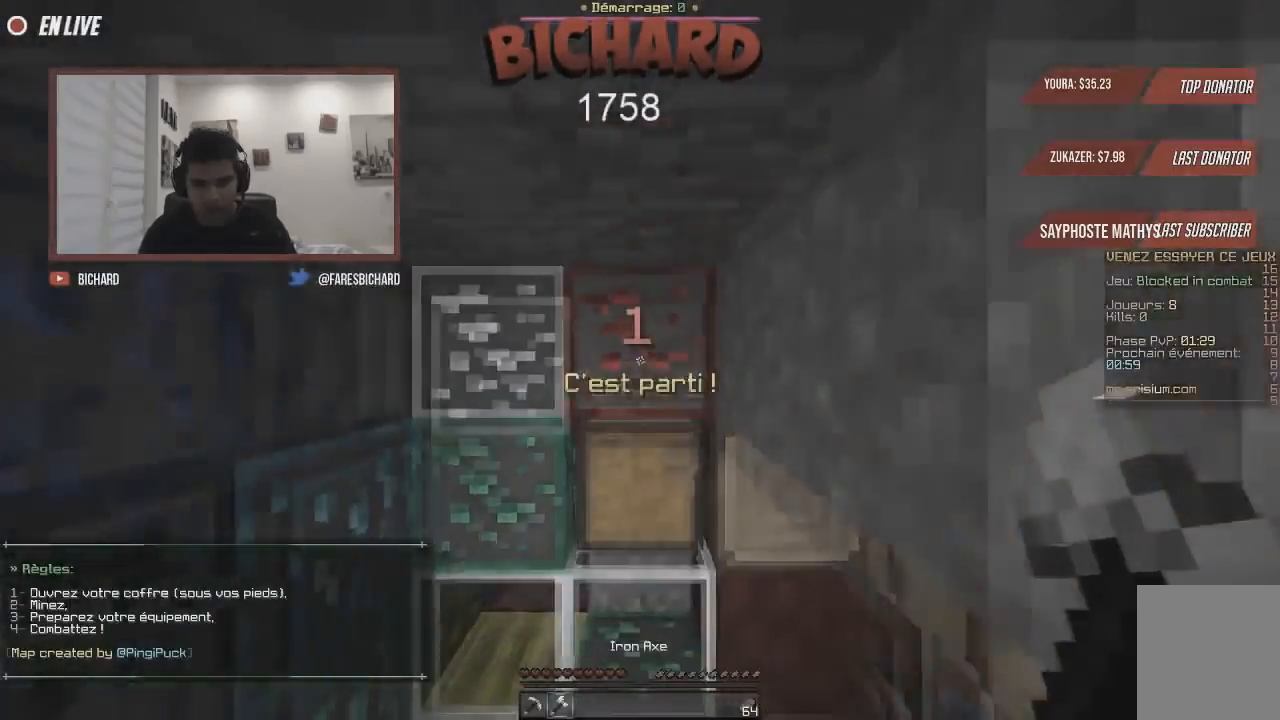
{"keys": ["q"], "mouse": [], "events": [[217, "z", "up"], [284, "q", "down"]]}
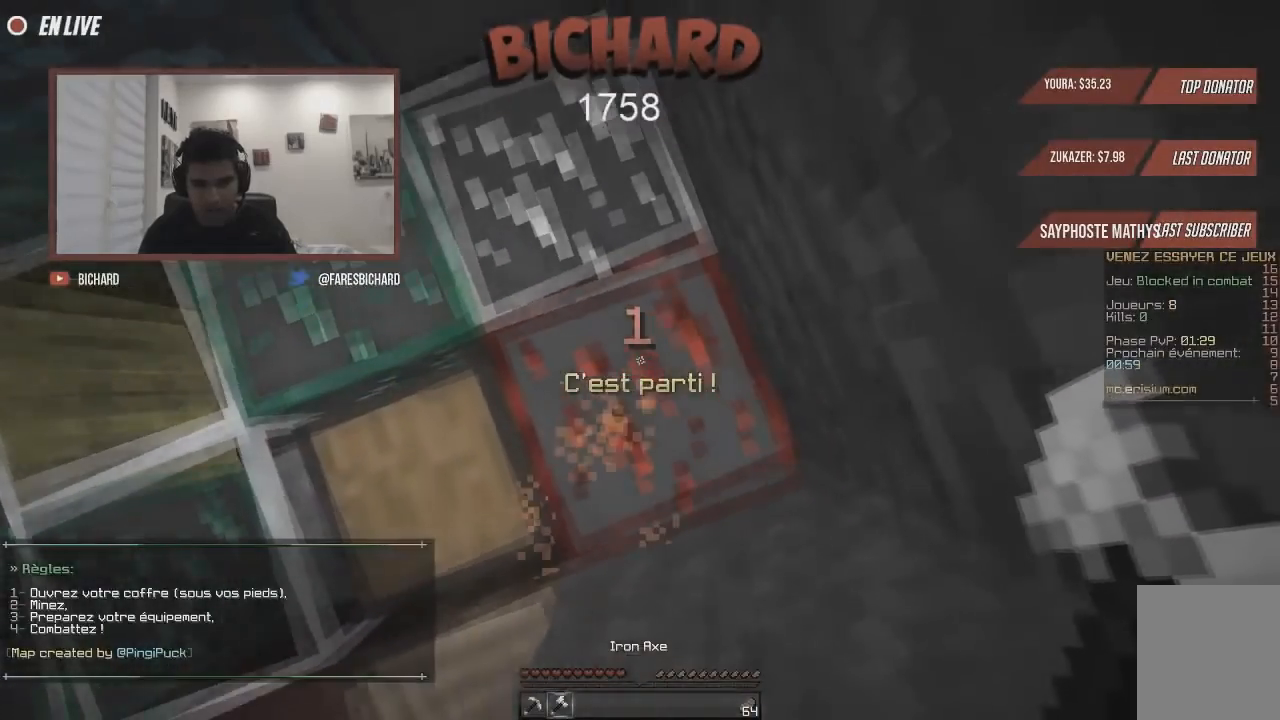
{"keys": [], "mouse": [], "events": [[16, "q", "up"]]}
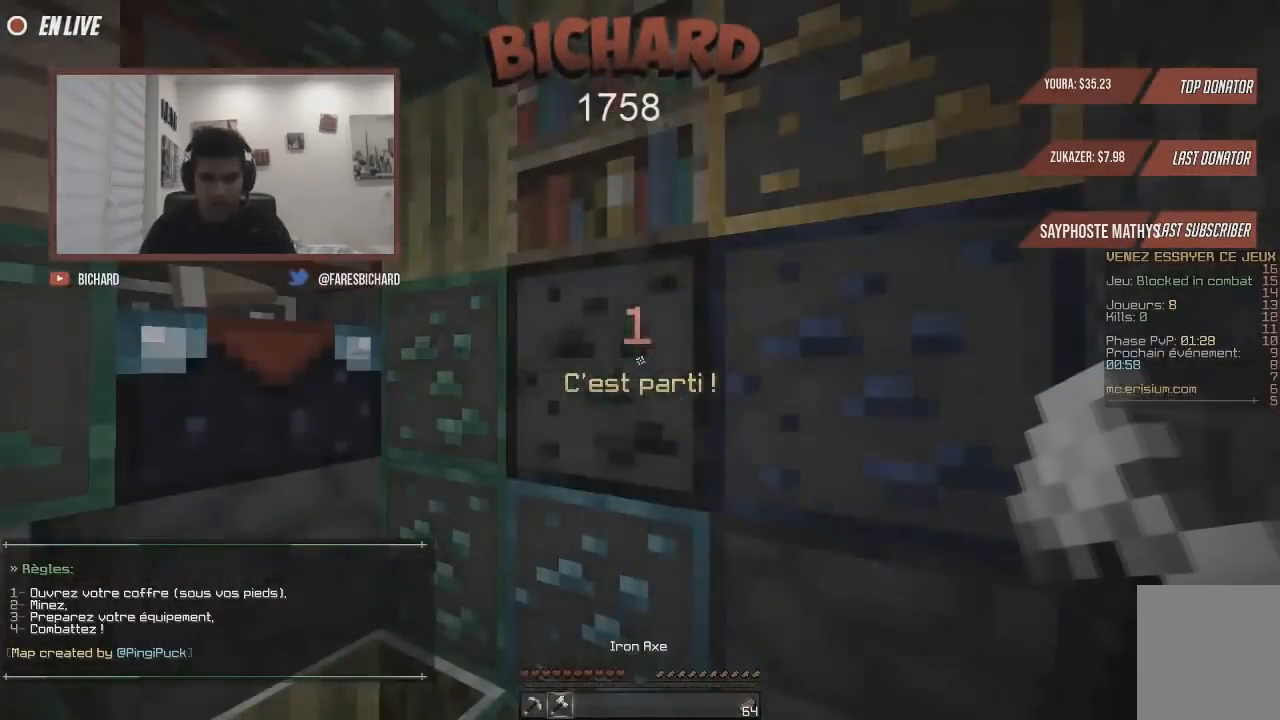
{"keys": ["d", "z"], "mouse": [], "events": [[100, "d", "down"], [284, "z", "down"]]}
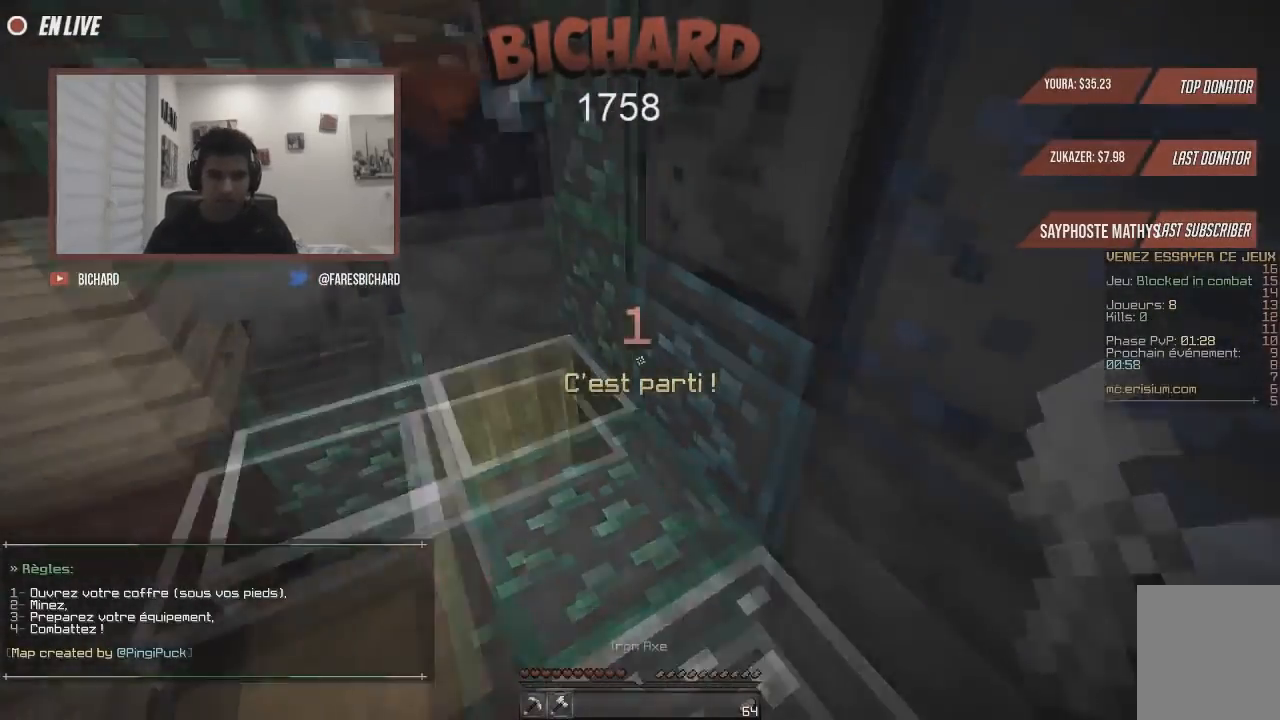
{"keys": ["s"], "mouse": ["left"], "events": [[100, "d", "up"], [217, "z", "up"], [434, "mouse_left", "down"], [434, "s", "down"]]}
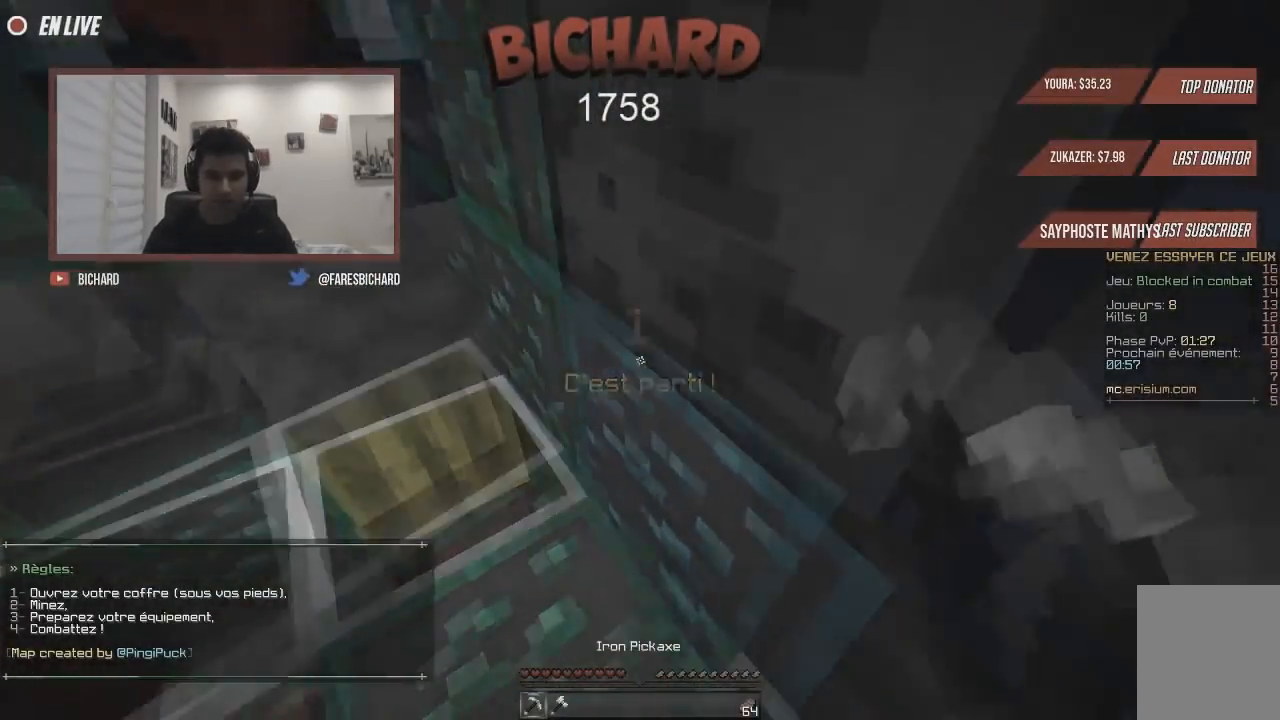
{"keys": ["z"], "mouse": ["left"], "events": [[284, "q", "down"], [317, "s", "up"], [434, "z", "down"], [467, "q", "up"]]}
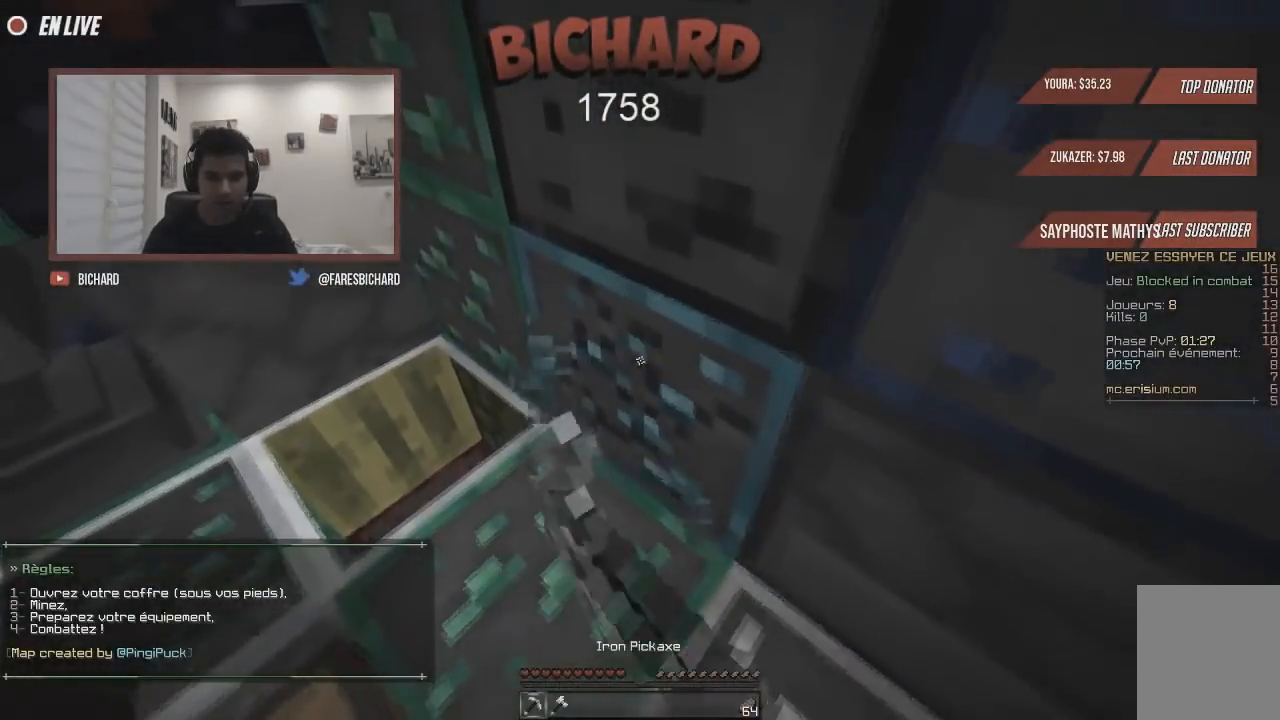
{"keys": ["d"], "mouse": ["left"], "events": [[333, "d", "down"], [467, "z", "up"]]}
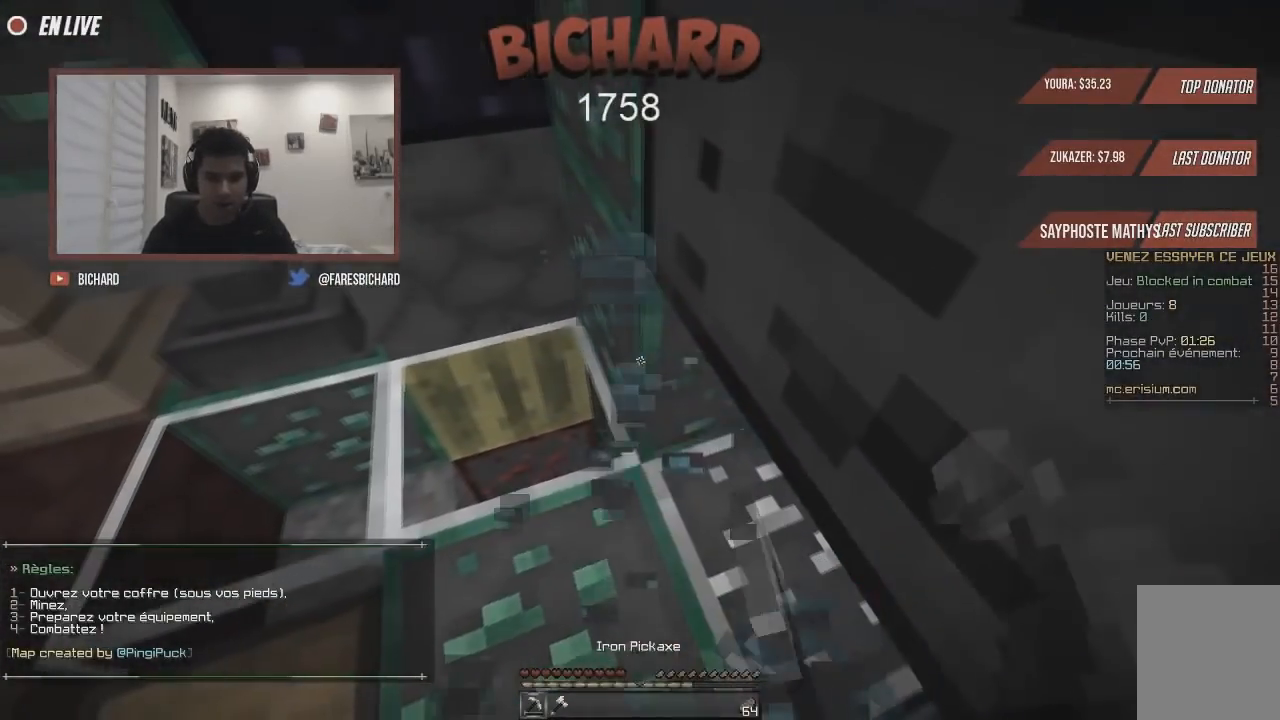
{"keys": [], "mouse": [], "events": [[17, "d", "up"], [84, "z", "down"], [167, "mouse_left", "up"], [217, "d", "down"], [367, "d", "up"], [367, "z", "up"]]}
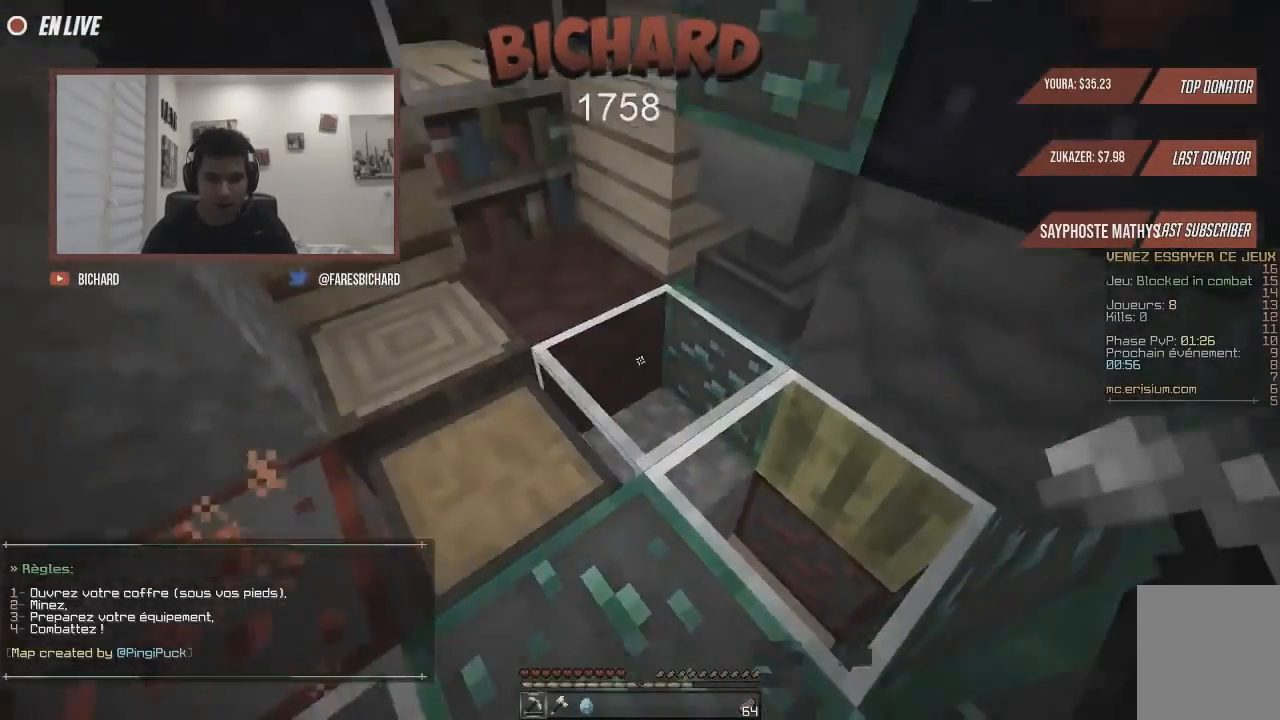
{"keys": ["q"], "mouse": [], "events": [[300, "q", "down"]]}
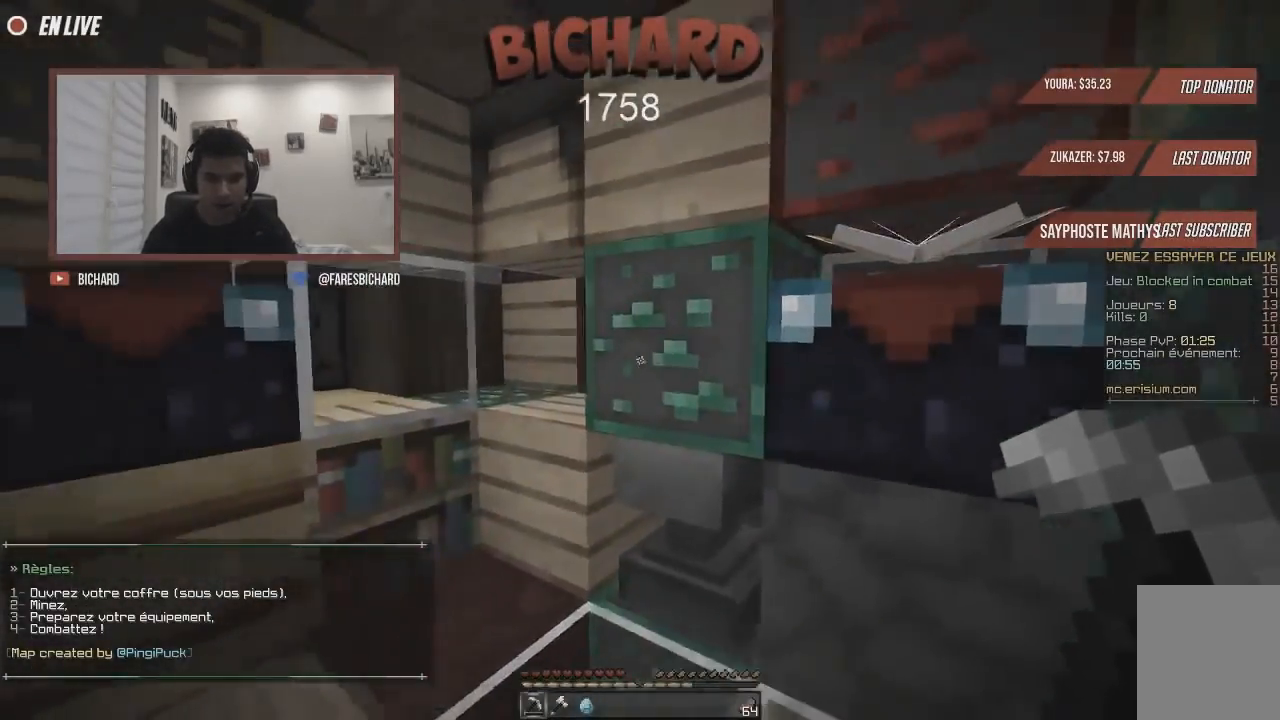
{"keys": ["d", "z"], "mouse": [], "events": [[350, "d", "down"], [350, "z", "down"], [383, "q", "up"]]}